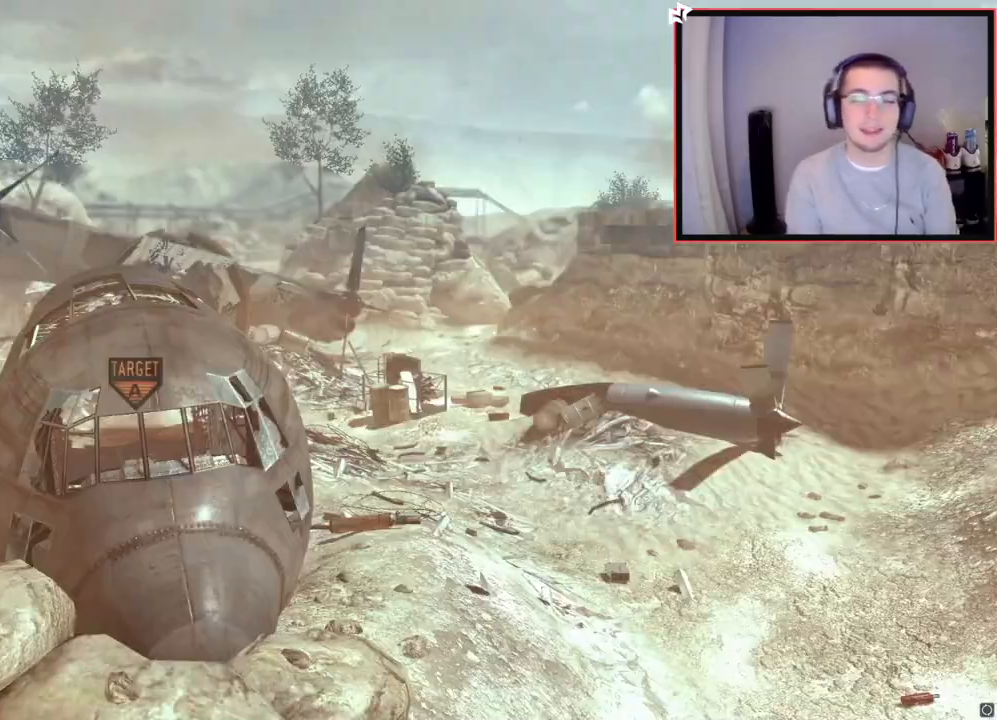
Gameplay with a controller (PlayStation layout); each line is a JSON object with the inputs held at the frame after it. "events" lists button and stick changes between this image and that frame as [ms after this image, input, new state], when the widget could be followed in between.
{"buttons": [], "left_stick": "up", "right_stick": "center", "events": [[484, "left_stick", "up"]]}
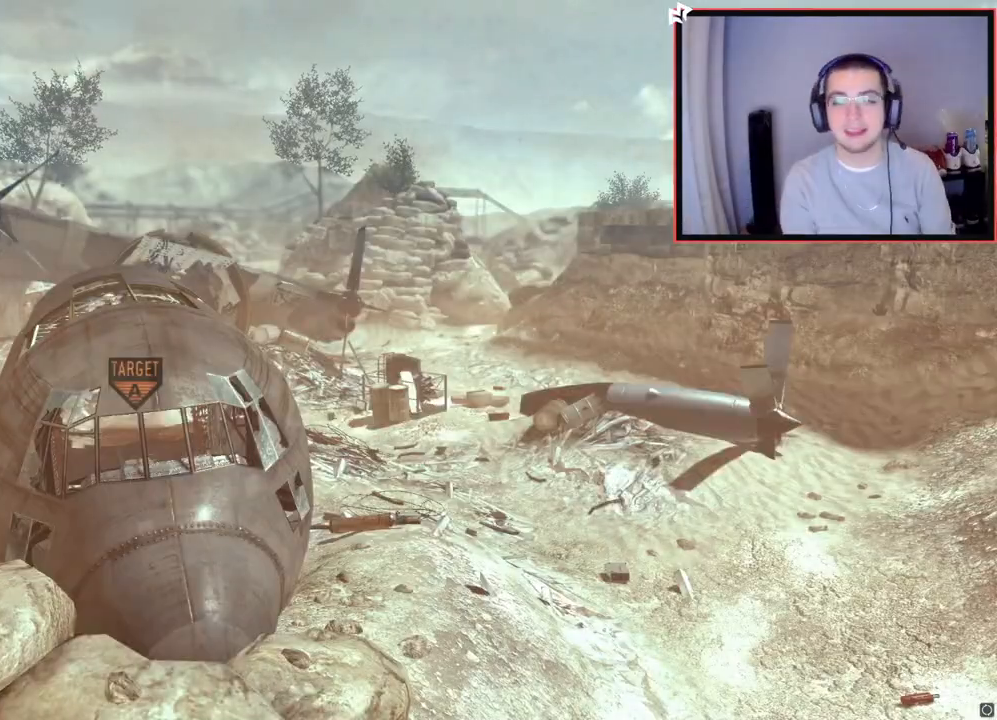
{"buttons": ["SQUARE"], "left_stick": "up", "right_stick": "center", "events": [[233, "L3", "down"], [400, "L3", "up"], [483, "SQUARE", "down"]]}
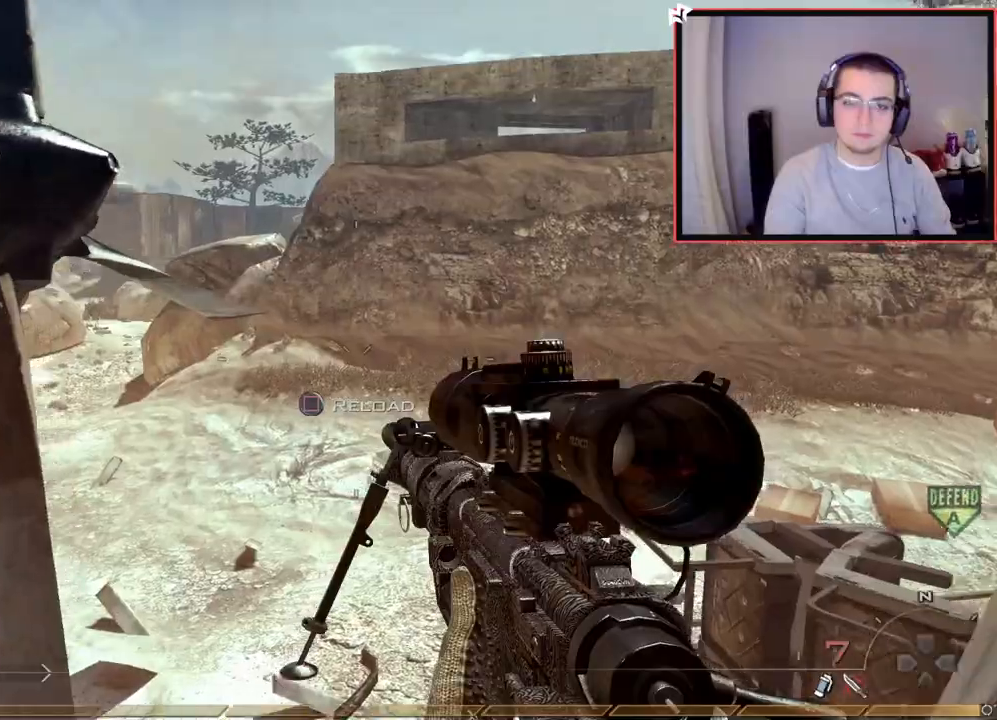
{"buttons": [], "left_stick": "up", "right_stick": "center", "events": [[67, "SQUARE", "up"], [367, "right_stick", "left"], [467, "right_stick", "center"]]}
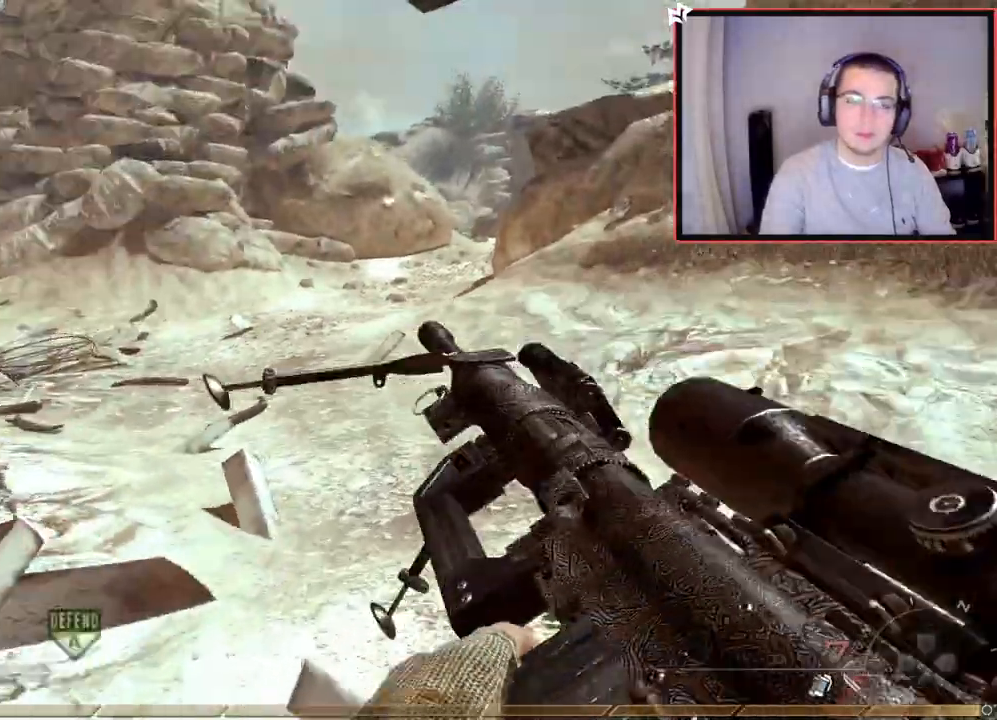
{"buttons": [], "left_stick": "up", "right_stick": "center", "events": [[350, "right_stick", "left"], [433, "right_stick", "center"]]}
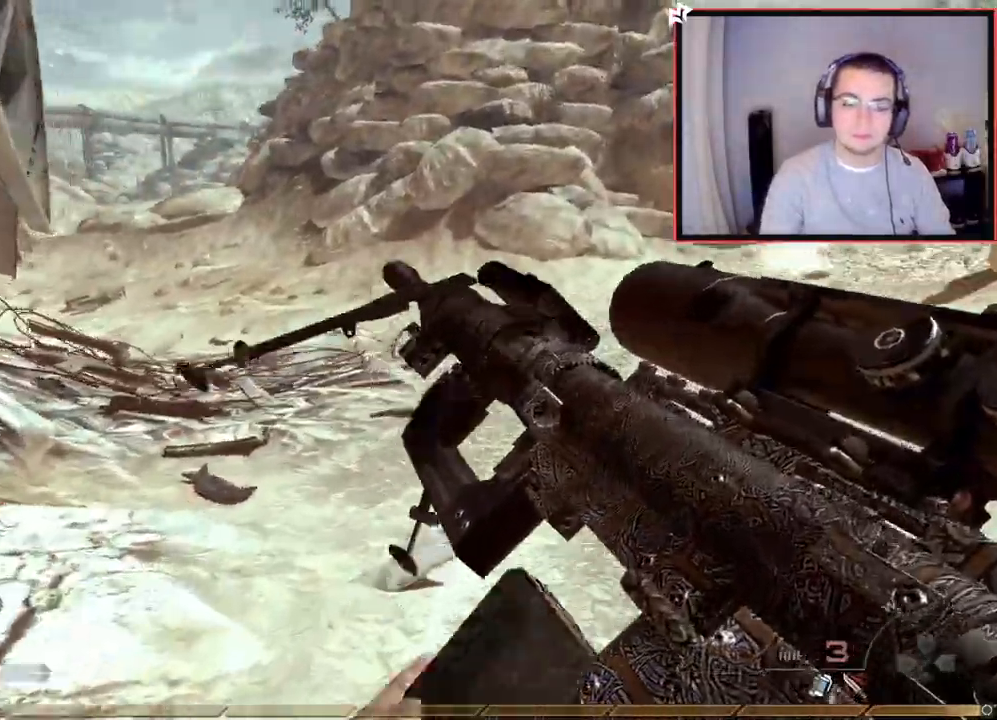
{"buttons": [], "left_stick": "up", "right_stick": "center", "events": [[67, "L3", "down"], [284, "L3", "up"], [317, "right_stick", "left"], [434, "right_stick", "center"]]}
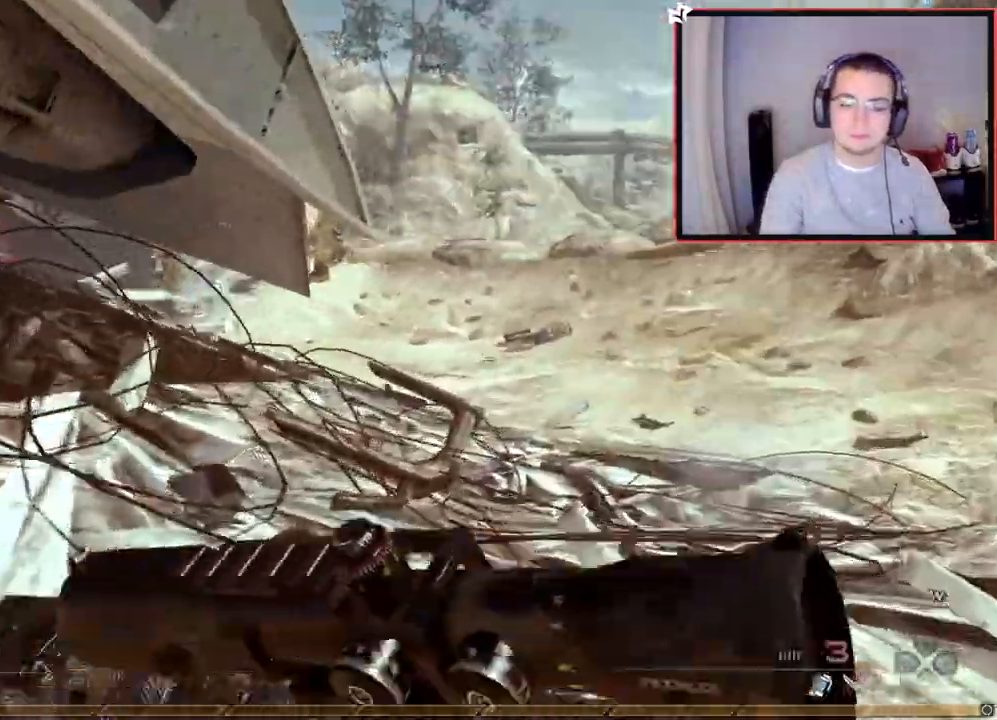
{"buttons": ["CROSS"], "left_stick": "up", "right_stick": "up-left", "events": [[100, "CROSS", "down"], [150, "L1", "down"], [283, "L1", "up"], [383, "right_stick", "left"], [433, "right_stick", "up-left"]]}
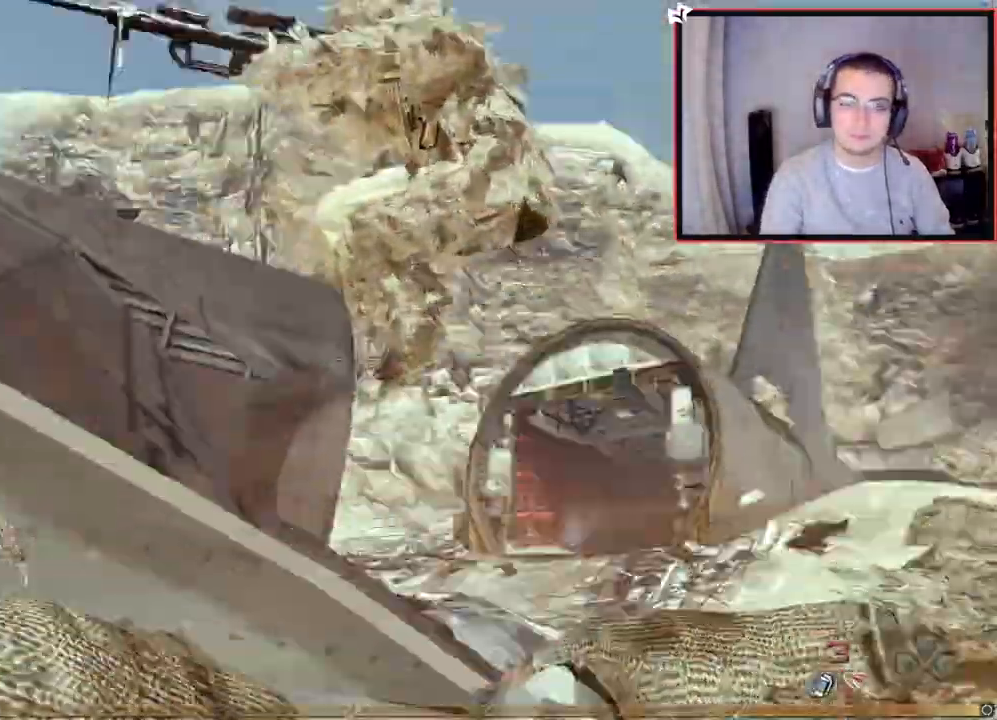
{"buttons": [], "left_stick": "up", "right_stick": "center", "events": [[17, "right_stick", "center"], [200, "right_stick", "up"], [267, "CROSS", "up"], [284, "right_stick", "center"]]}
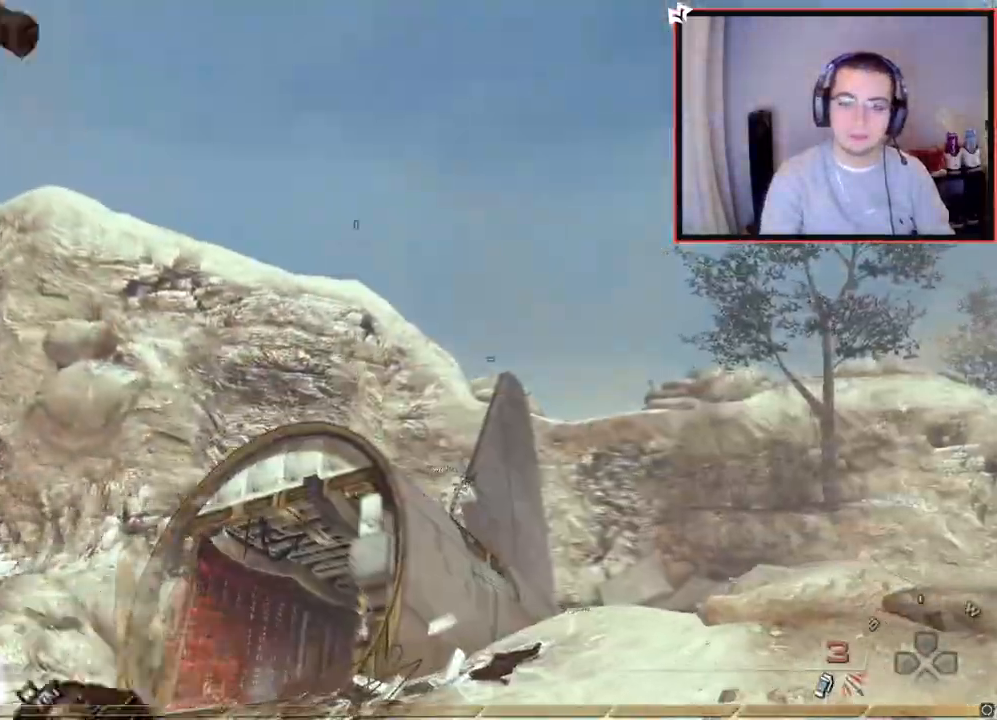
{"buttons": [], "left_stick": "center", "right_stick": "left", "events": [[83, "right_stick", "left"], [283, "right_stick", "center"], [333, "R2", "down"], [333, "SQUARE", "down"], [433, "SQUARE", "up"], [450, "R2", "up"], [467, "left_stick", "center"], [500, "right_stick", "left"]]}
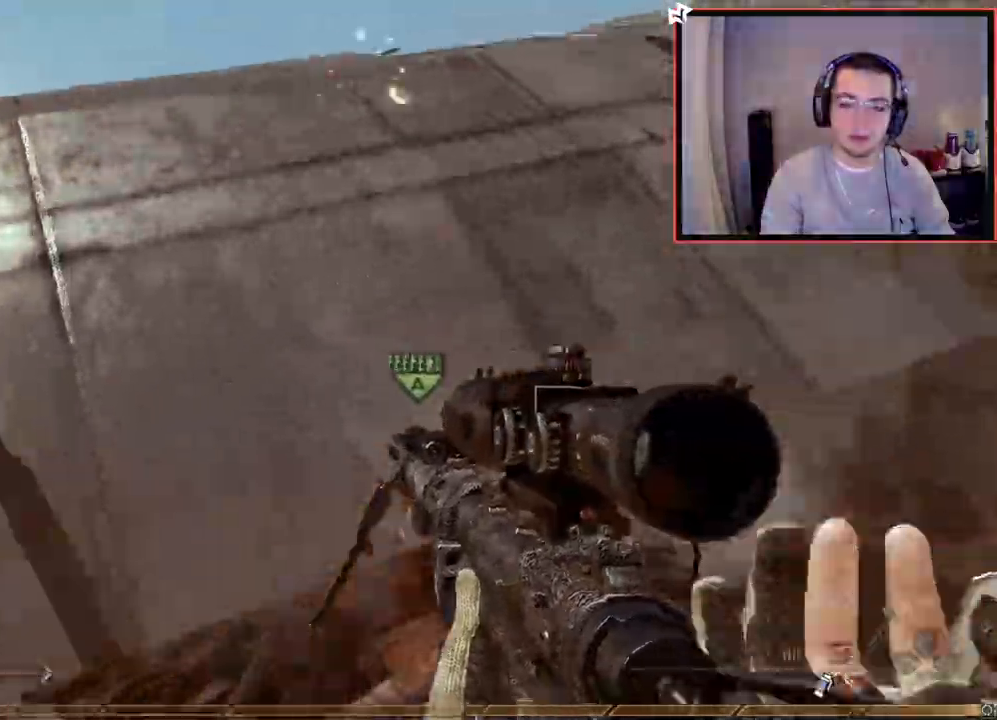
{"buttons": ["CROSS", "TRIANGLE"], "left_stick": "up", "right_stick": "center", "events": [[100, "left_stick", "up-left"], [133, "right_stick", "center"], [217, "CROSS", "down"], [434, "TRIANGLE", "down"], [484, "left_stick", "up"]]}
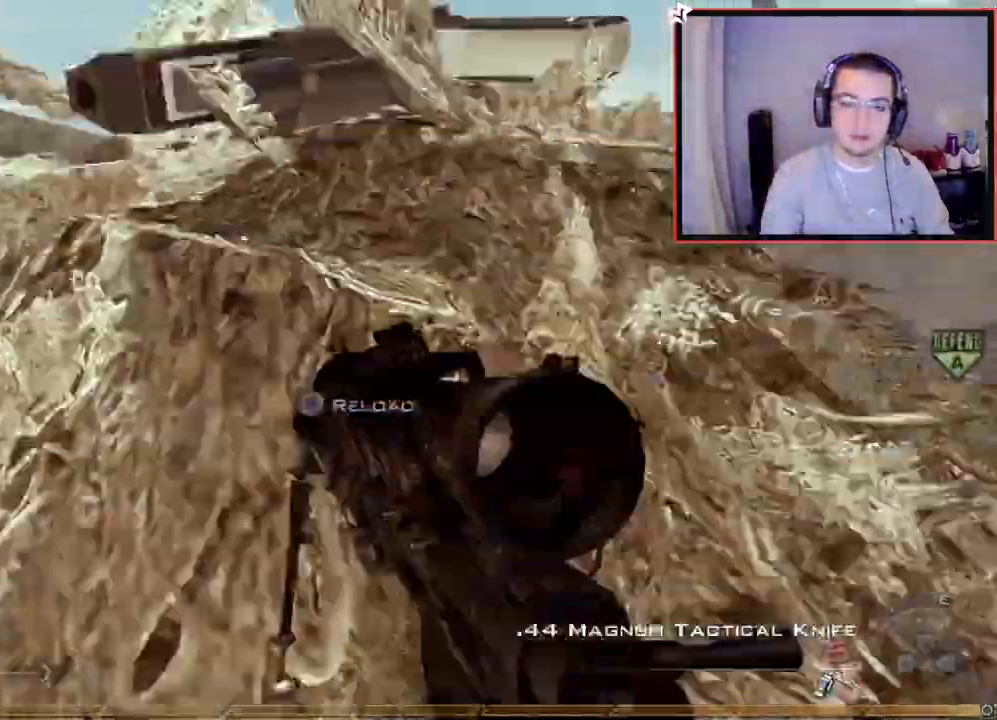
{"buttons": ["TRIANGLE"], "left_stick": "up", "right_stick": "center", "events": [[16, "TRIANGLE", "up"], [66, "TRIANGLE", "down"], [150, "TRIANGLE", "up"], [166, "L3", "down"], [250, "right_stick", "down-right"], [266, "TRIANGLE", "down"], [333, "right_stick", "right"], [350, "L3", "up"], [467, "right_stick", "center"], [500, "CROSS", "up"]]}
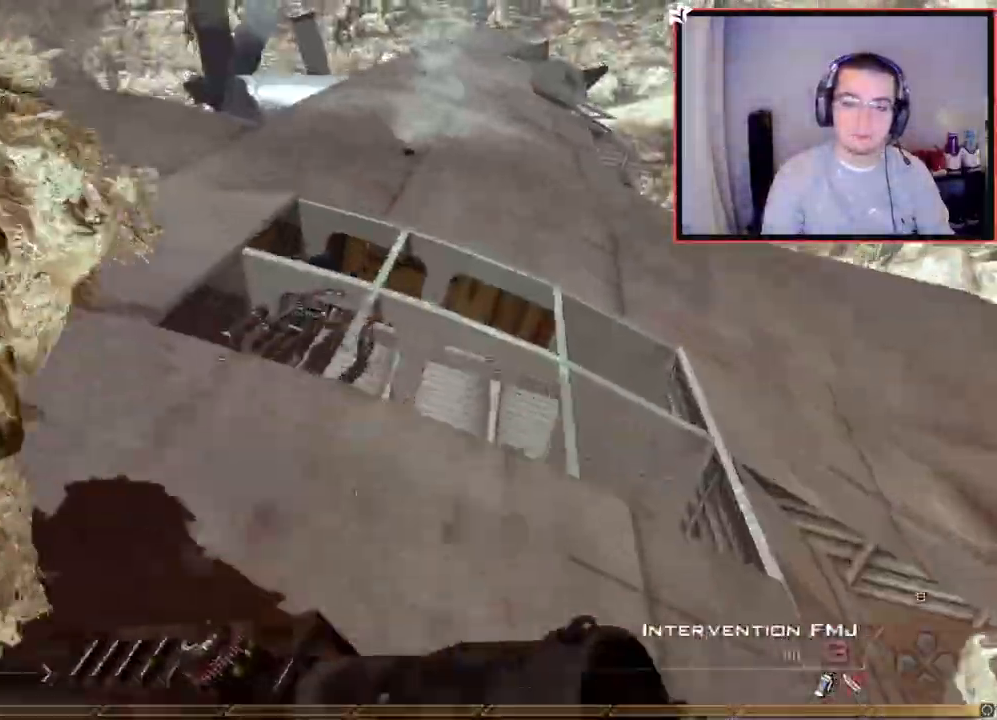
{"buttons": ["CROSS"], "left_stick": "up", "right_stick": "center", "events": [[117, "right_stick", "right"], [134, "CROSS", "down"], [250, "right_stick", "center"], [284, "L1", "down"], [400, "L1", "up"], [400, "TRIANGLE", "up"]]}
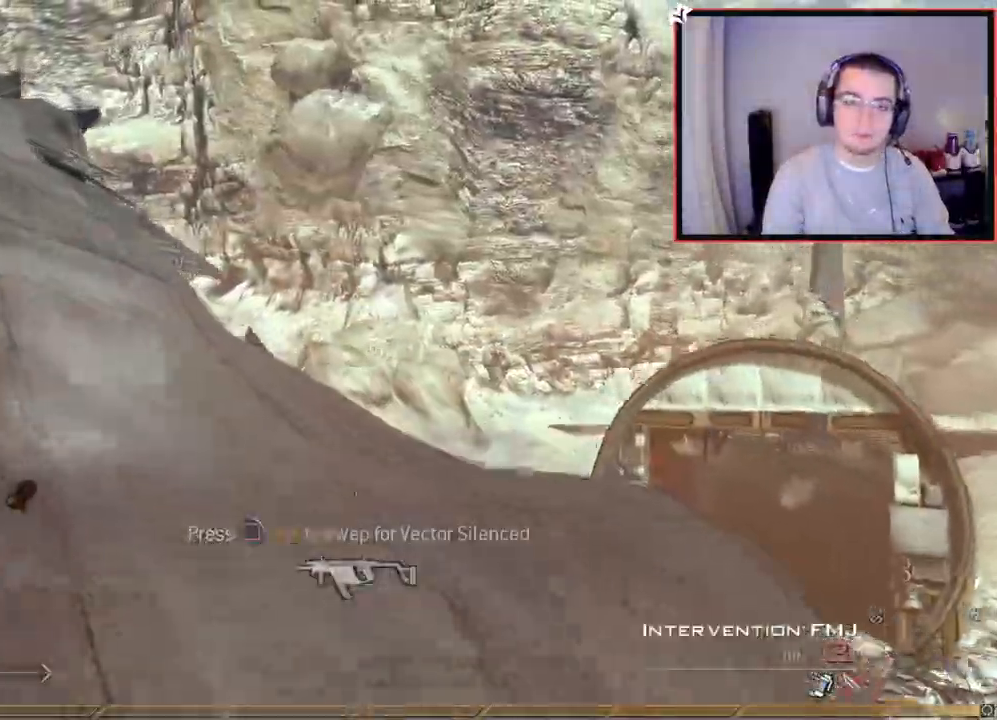
{"buttons": [], "left_stick": "up-left", "right_stick": "center", "events": [[100, "right_stick", "right"], [183, "right_stick", "center"], [417, "CROSS", "up"], [417, "left_stick", "up-left"]]}
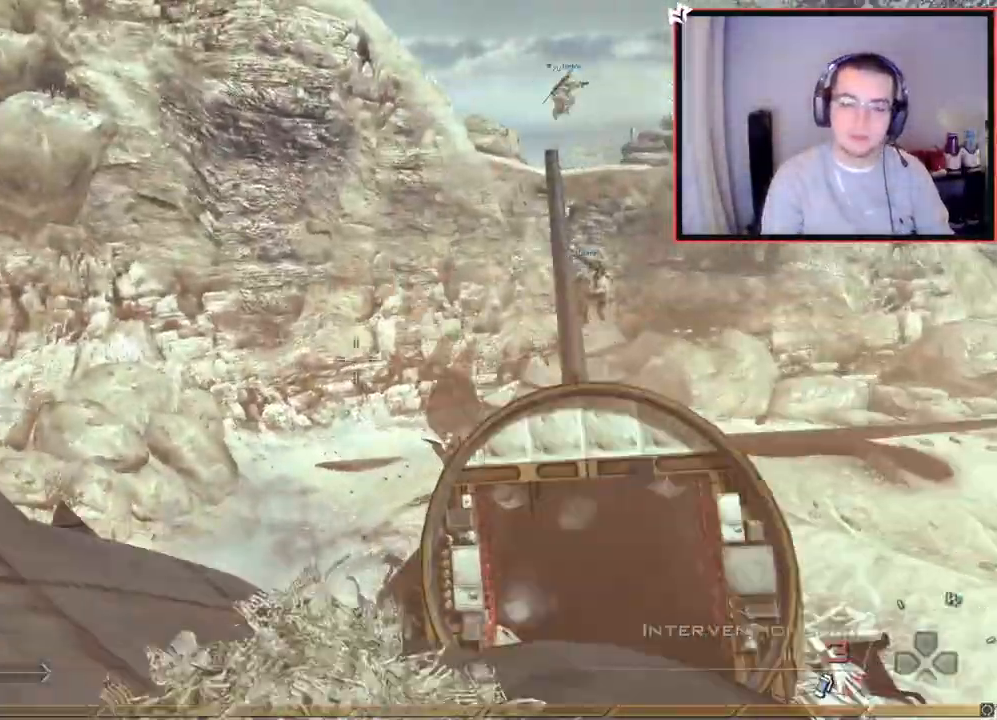
{"buttons": [], "left_stick": "up-left", "right_stick": "center", "events": [[83, "right_stick", "left"], [150, "L1", "down"], [200, "right_stick", "center"], [317, "L1", "up"], [317, "right_stick", "right"], [367, "right_stick", "up-right"], [467, "right_stick", "center"]]}
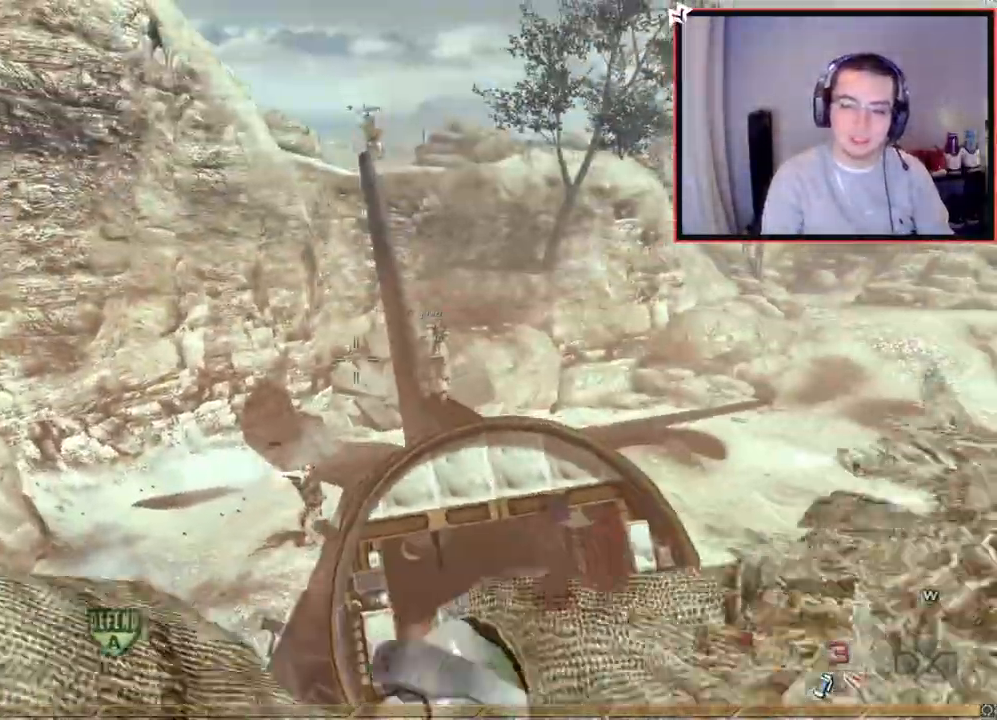
{"buttons": [], "left_stick": "up-left", "right_stick": "up-left", "events": [[367, "right_stick", "left"], [433, "right_stick", "up-left"]]}
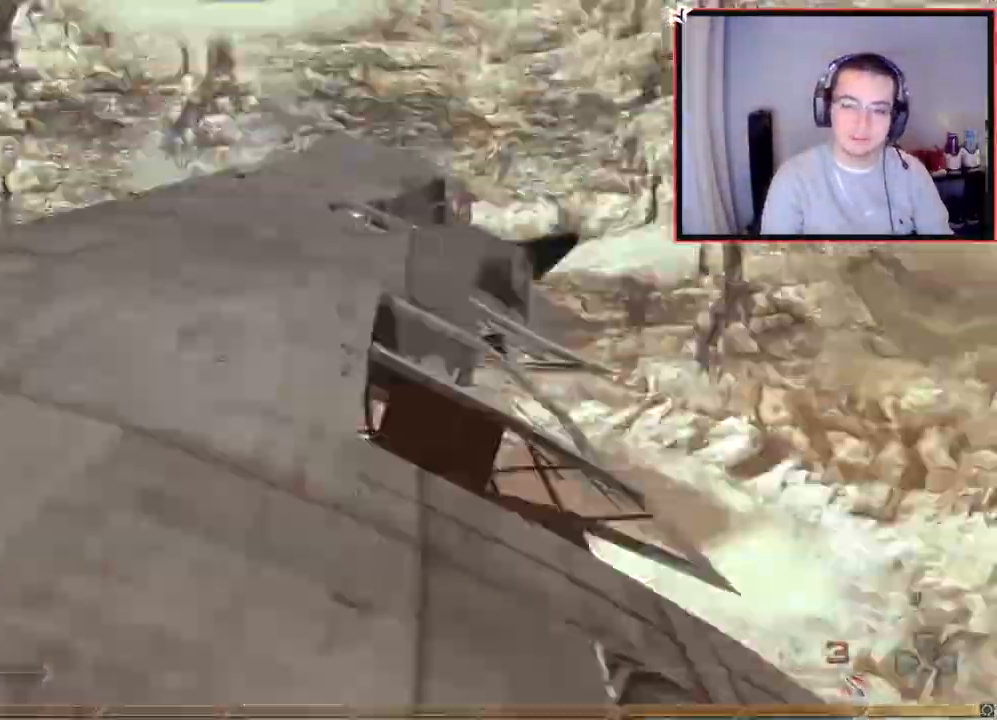
{"buttons": [], "left_stick": "up", "right_stick": "center", "events": [[50, "right_stick", "center"], [134, "left_stick", "up"], [217, "L3", "down"], [434, "L3", "up"]]}
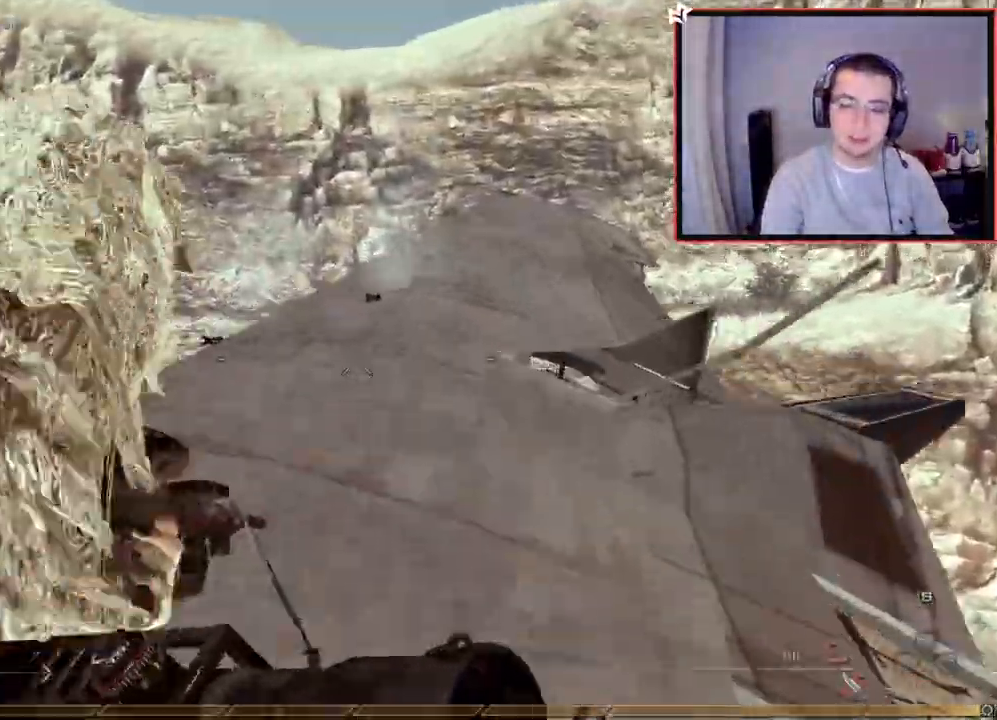
{"buttons": [], "left_stick": "up", "right_stick": "down-right", "events": [[317, "right_stick", "down-right"]]}
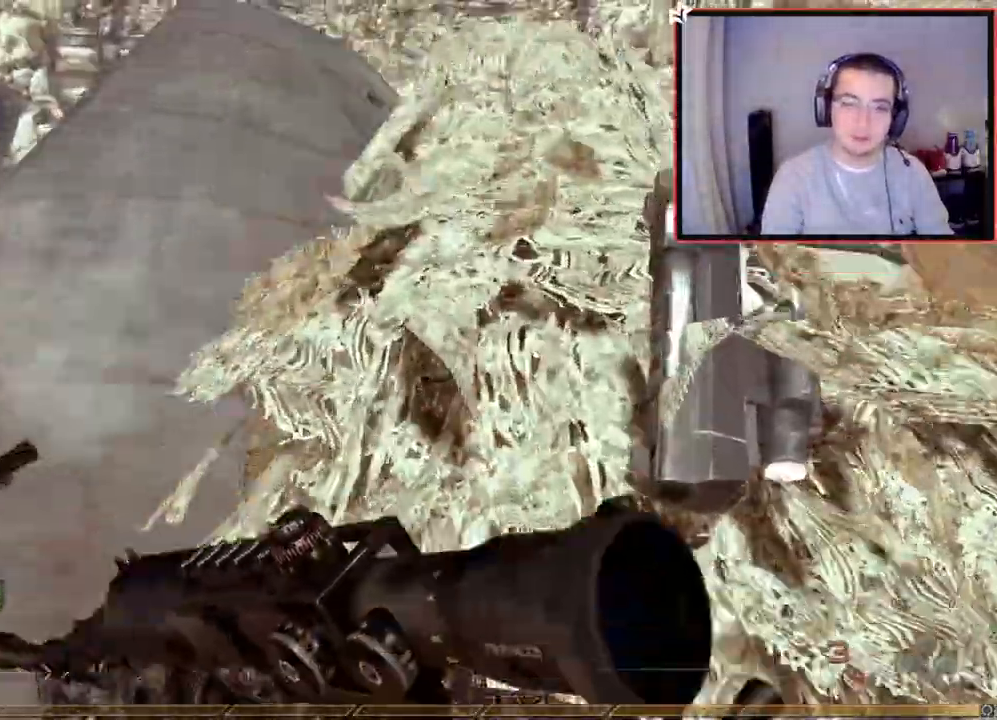
{"buttons": [], "left_stick": "up", "right_stick": "center", "events": [[400, "right_stick", "left"], [484, "right_stick", "center"]]}
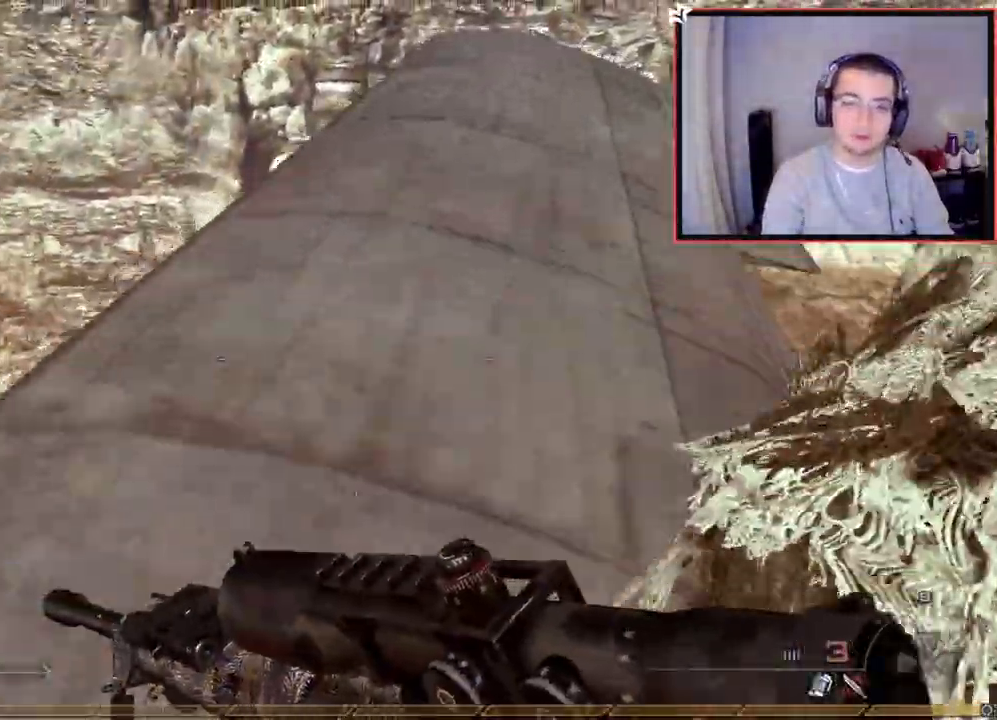
{"buttons": [], "left_stick": "up-right", "right_stick": "left", "events": [[350, "right_stick", "down-left"], [383, "left_stick", "up-right"], [450, "right_stick", "left"]]}
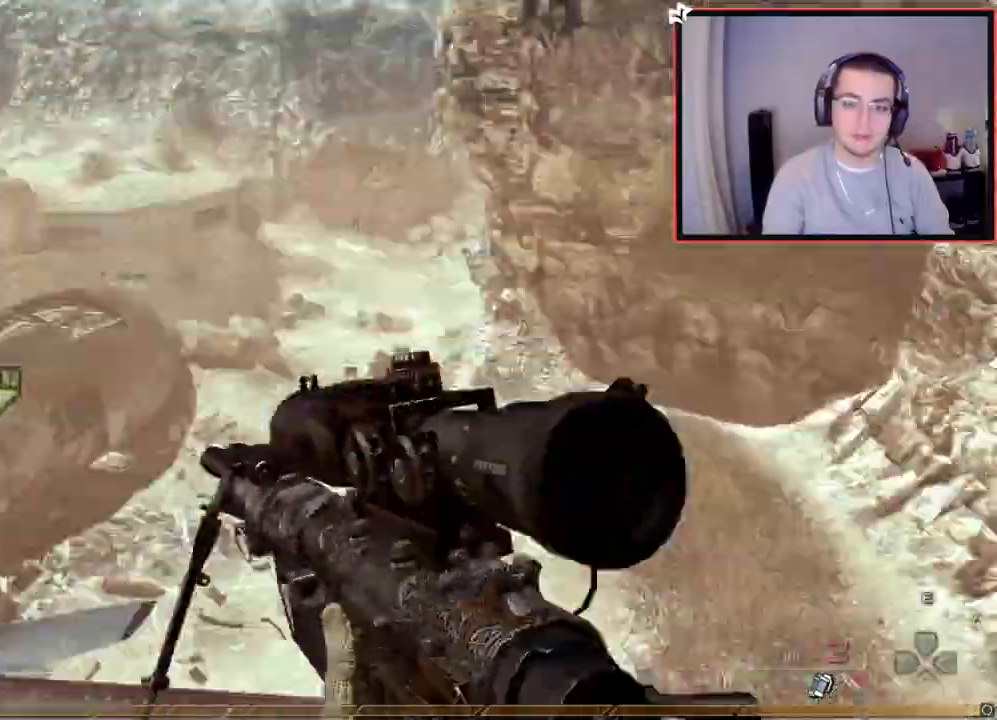
{"buttons": [], "left_stick": "center", "right_stick": "center", "events": [[33, "left_stick", "down-right"], [50, "right_stick", "center"], [267, "right_stick", "left"], [350, "right_stick", "center"], [450, "left_stick", "center"]]}
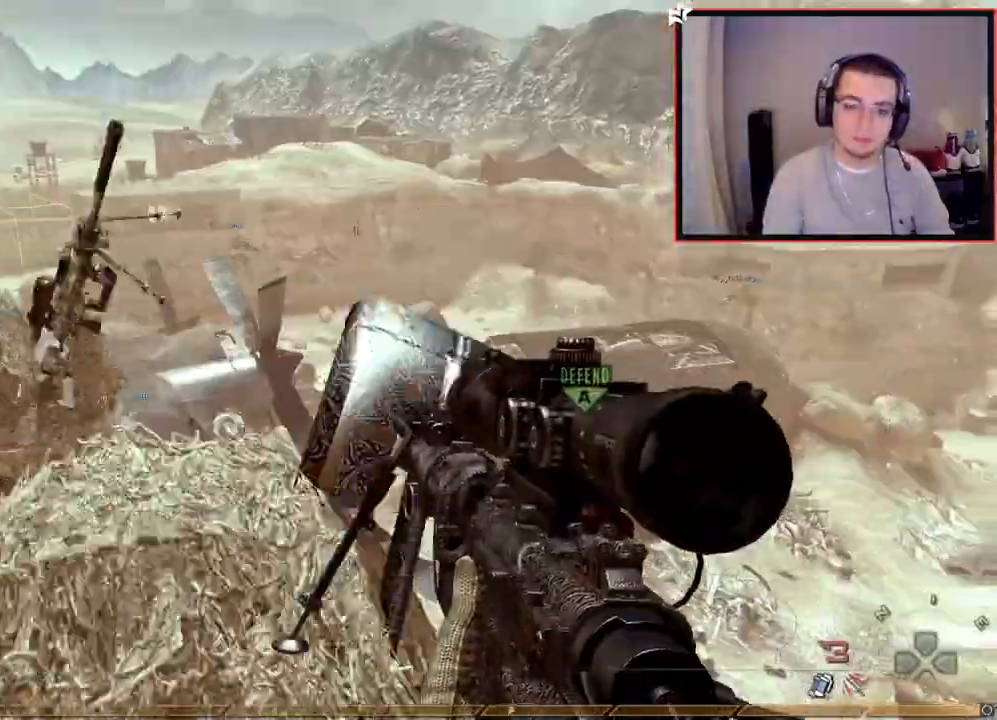
{"buttons": ["CROSS"], "left_stick": "up", "right_stick": "center", "events": [[200, "left_stick", "up"], [300, "L3", "down"], [433, "CROSS", "down"], [450, "L3", "up"]]}
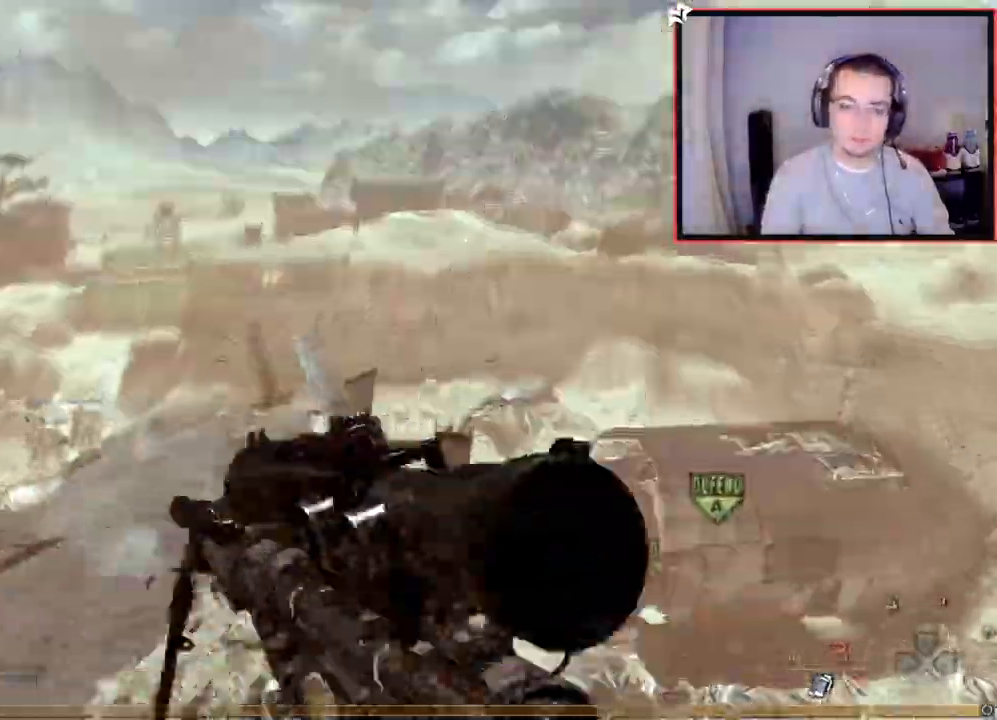
{"buttons": ["SQUARE", "TRIANGLE", "R2"], "left_stick": "up", "right_stick": "center", "events": [[50, "CROSS", "up"], [217, "SQUARE", "down"], [267, "R2", "down"], [267, "TRIANGLE", "down"], [317, "R2", "up"], [384, "TRIANGLE", "up"], [450, "R2", "down"], [450, "TRIANGLE", "down"]]}
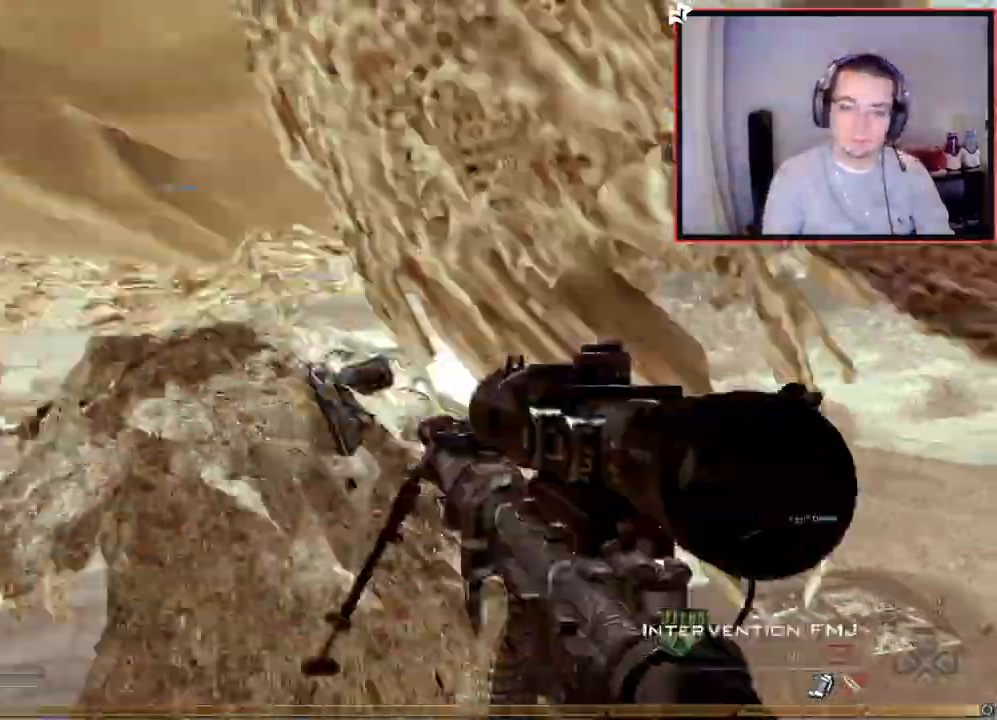
{"buttons": ["TRIANGLE"], "left_stick": "up", "right_stick": "center", "events": [[16, "R2", "up"], [133, "R2", "down"], [216, "R2", "up"], [333, "R2", "down"], [417, "SQUARE", "up"], [433, "L3", "down"], [433, "R2", "up"], [433, "TRIANGLE", "up"], [483, "L3", "up"], [500, "TRIANGLE", "down"]]}
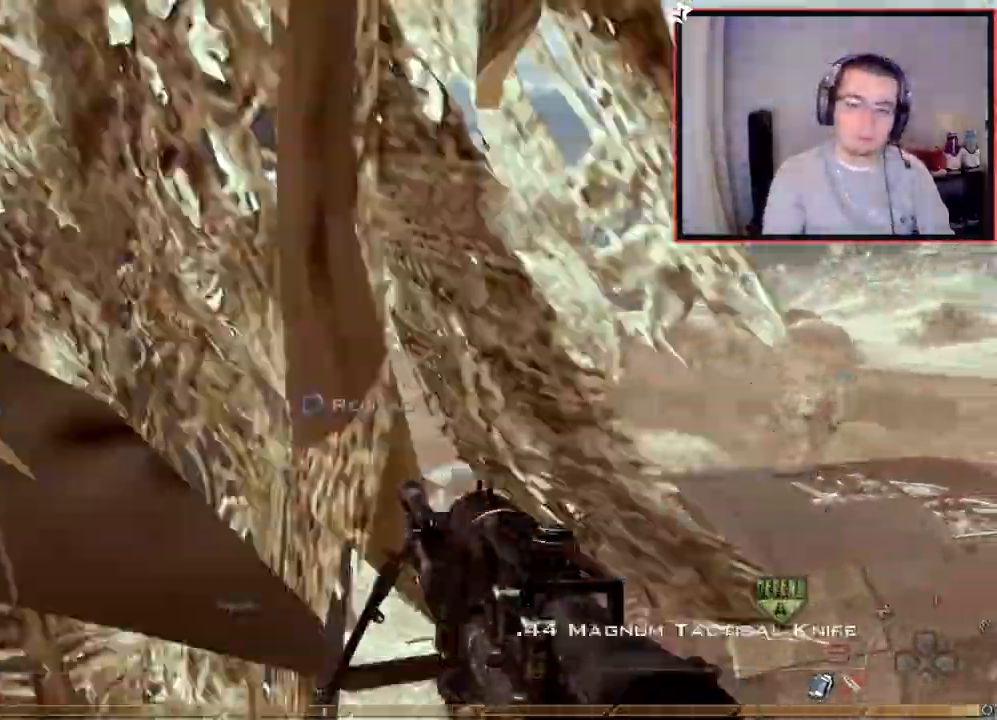
{"buttons": ["TRIANGLE"], "left_stick": "center", "right_stick": "right", "events": [[67, "right_stick", "right"], [134, "left_stick", "center"]]}